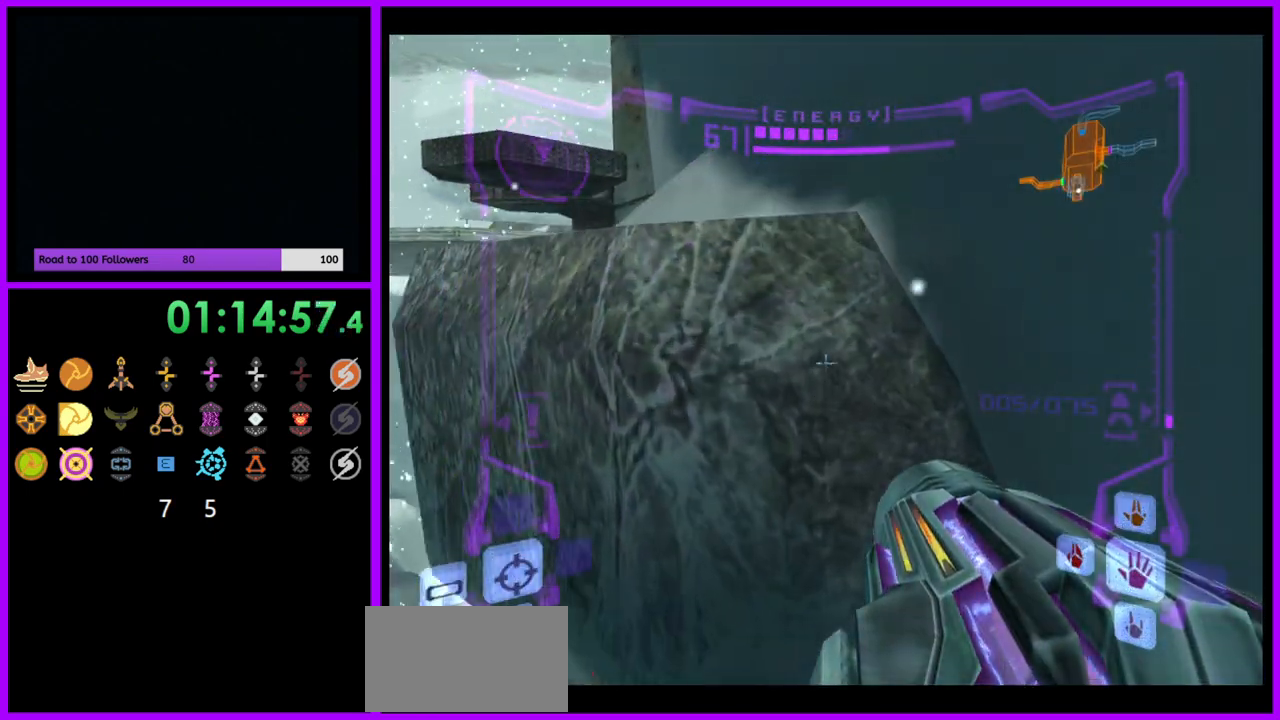
Gameplay with a controller (Nintendo layout); each line is a JSON object with the inputs held at the frame after it (dt_ms = milliseconds from this image to that frame). "events" lists button and stick changes between this image and that frame as [ms after this image, input, new state], when the widget could be followed in between. Not read: L3 R3.
{"dt_ms": 500, "buttons": ["B"], "left_stick": "left", "right_stick": "center", "events": [[200, "left_stick", "center"], [367, "L1", "up"], [417, "right_stick", "up-left"], [467, "left_stick", "left"], [483, "B", "down"], [483, "right_stick", "center"]]}
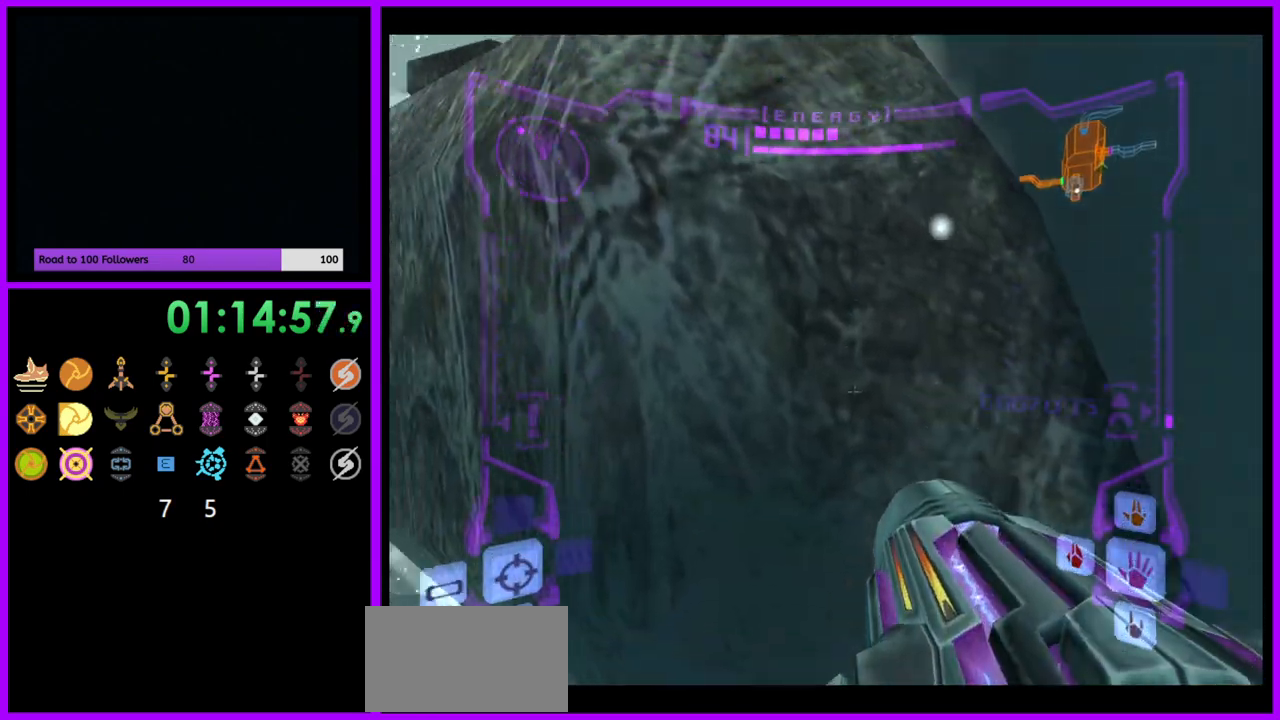
{"dt_ms": 500, "buttons": ["L1"], "left_stick": "up", "right_stick": "center", "events": [[67, "B", "up"], [167, "left_stick", "center"], [233, "left_stick", "up"], [283, "L1", "down"], [333, "B", "down"], [417, "B", "up"]]}
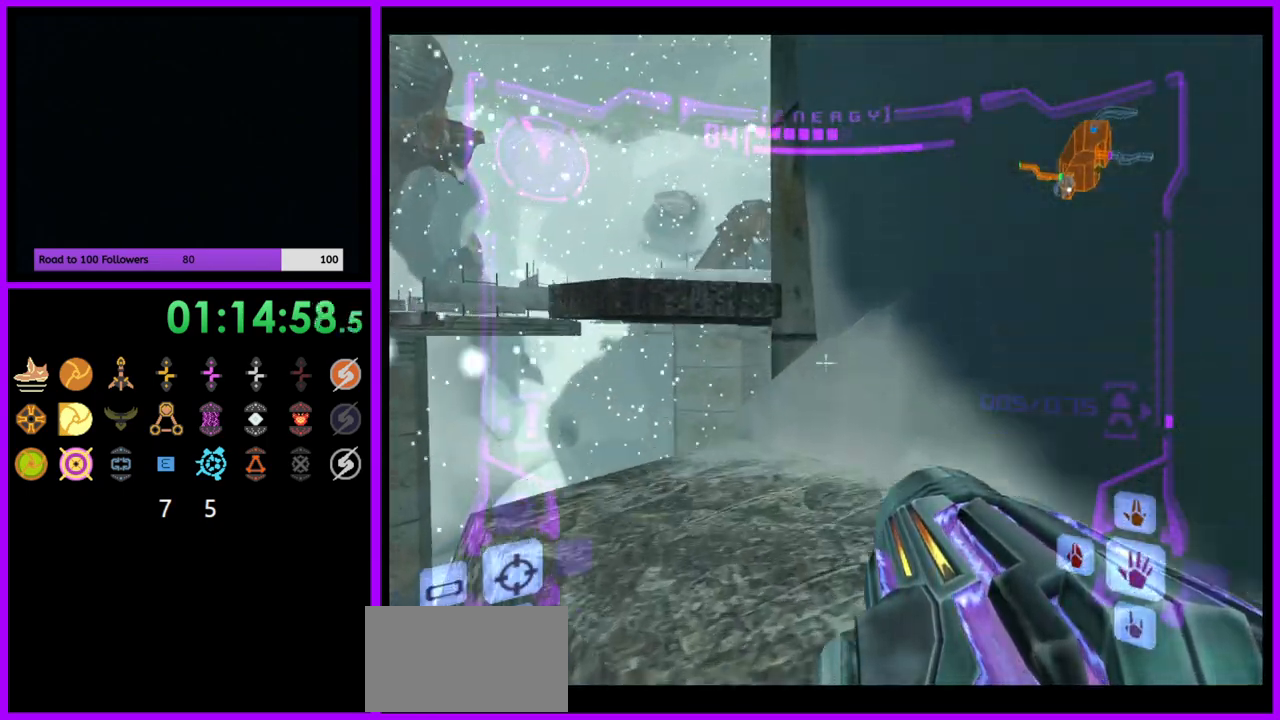
{"dt_ms": 500, "buttons": ["L1"], "left_stick": "center", "right_stick": "center"}
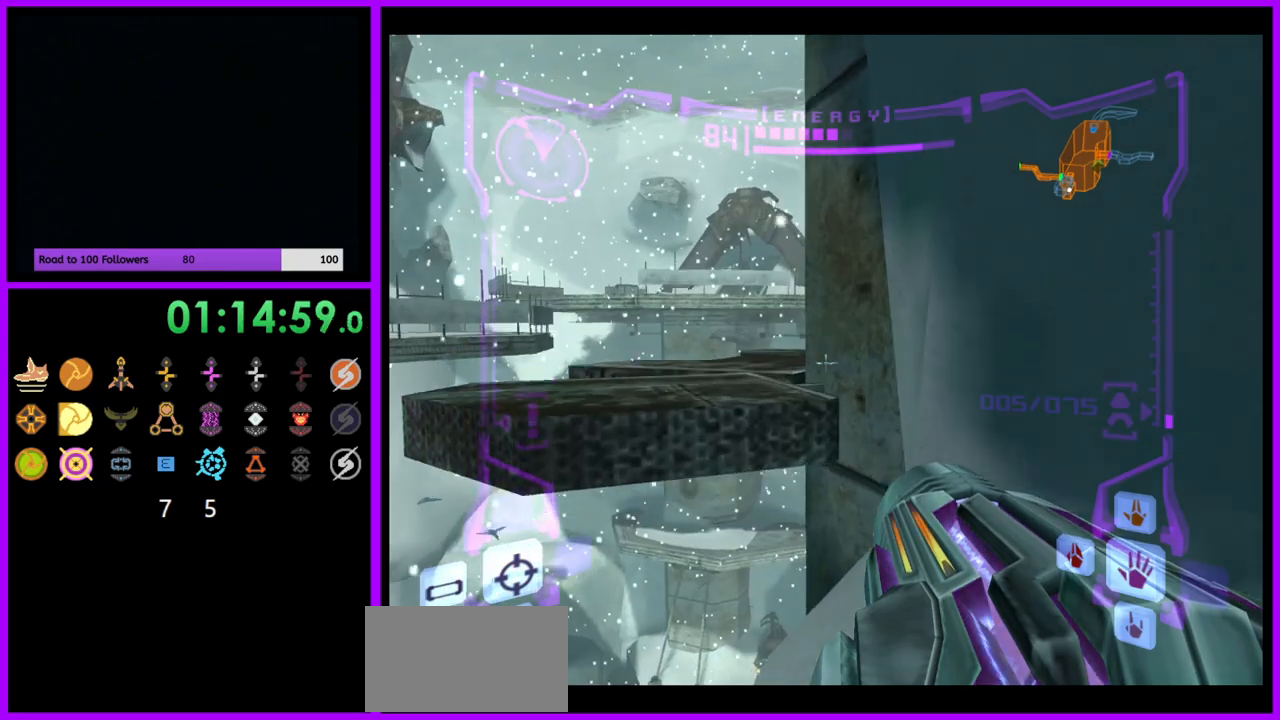
{"dt_ms": 500, "buttons": ["L1"], "left_stick": "up", "right_stick": "center"}
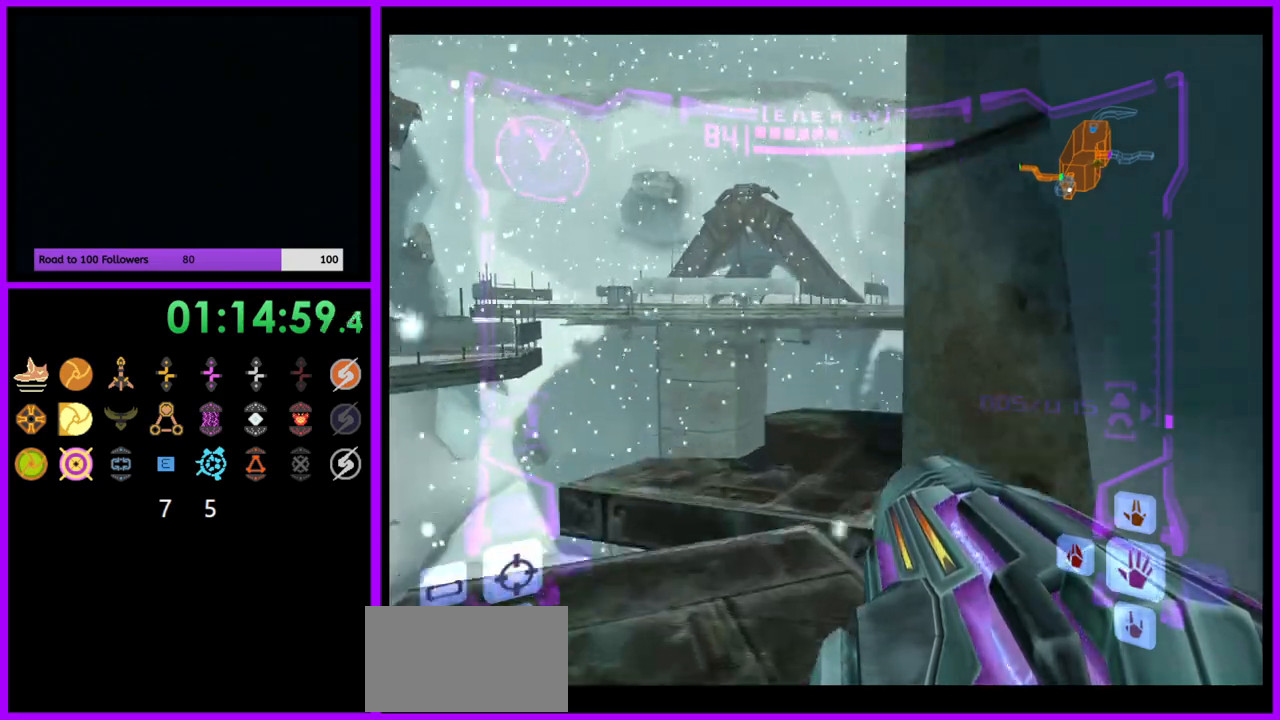
{"dt_ms": 1000, "buttons": [], "left_stick": "up-right", "right_stick": "center"}
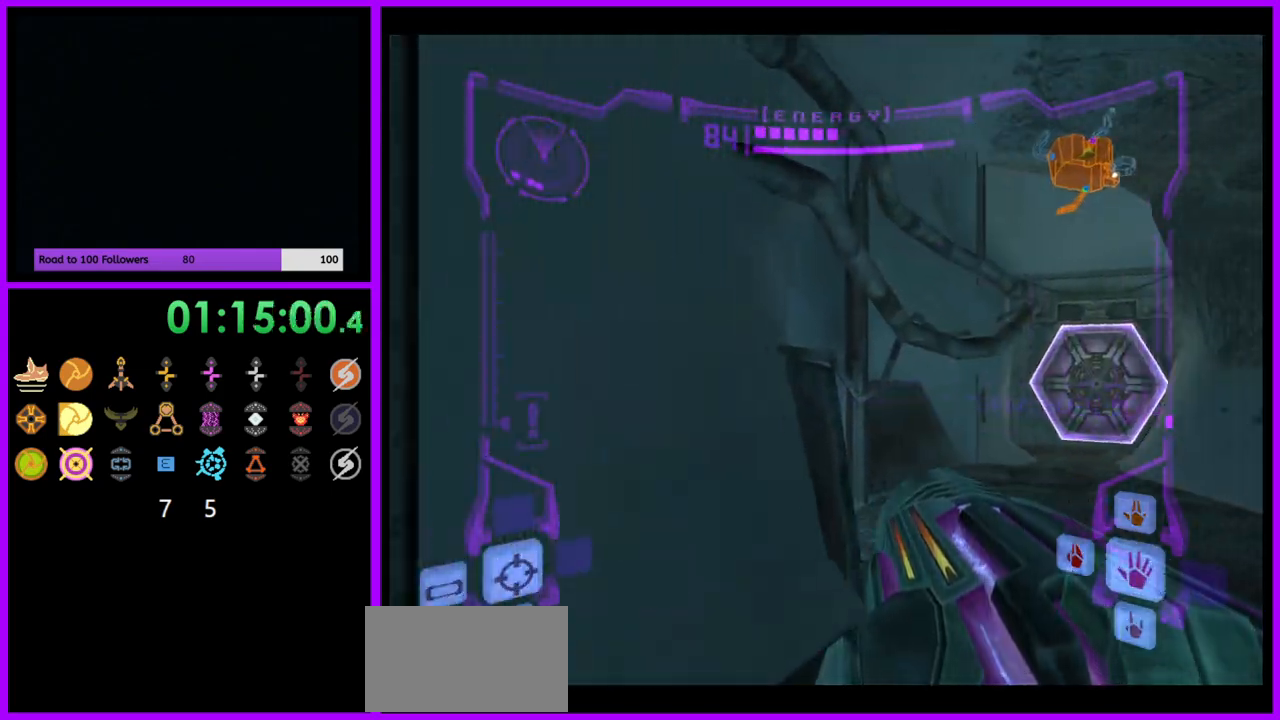
{"dt_ms": 500, "buttons": [], "left_stick": "up", "right_stick": "center", "events": [[350, "left_stick", "up"], [450, "A", "down"], [483, "A", "up"]]}
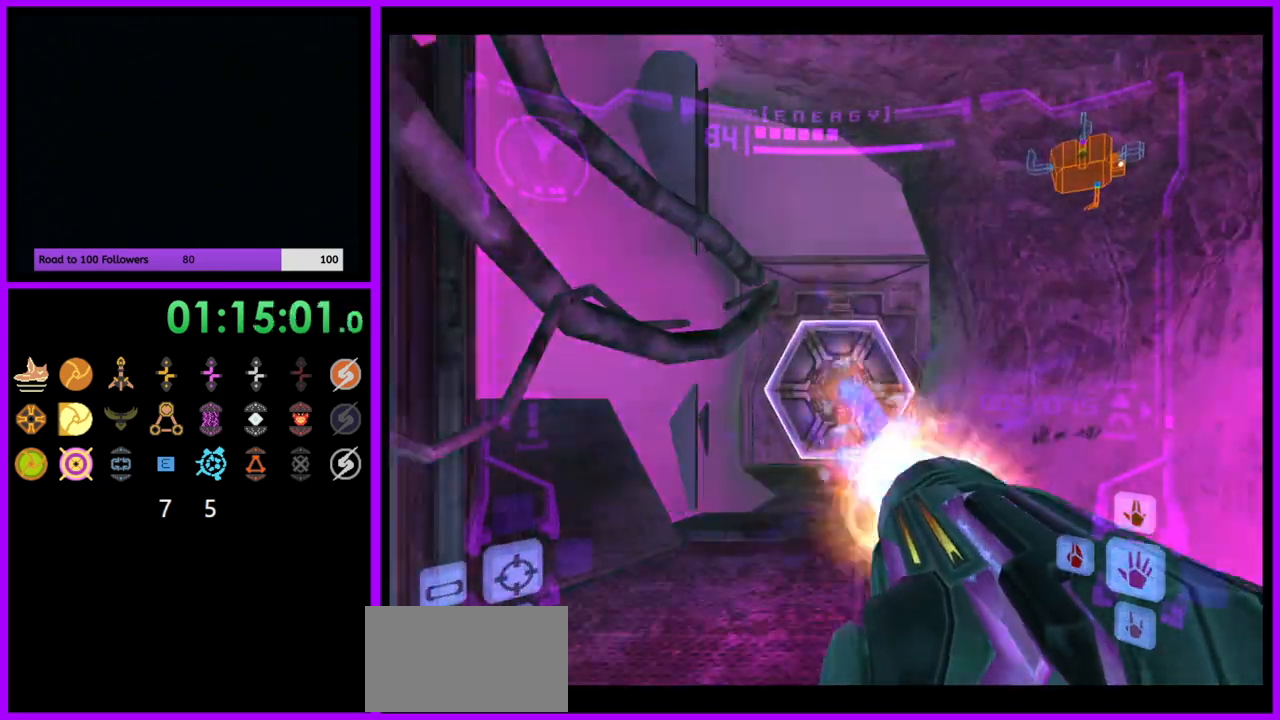
{"dt_ms": 500, "buttons": ["L1"], "left_stick": "up", "right_stick": "center", "events": [[33, "L1", "down"]]}
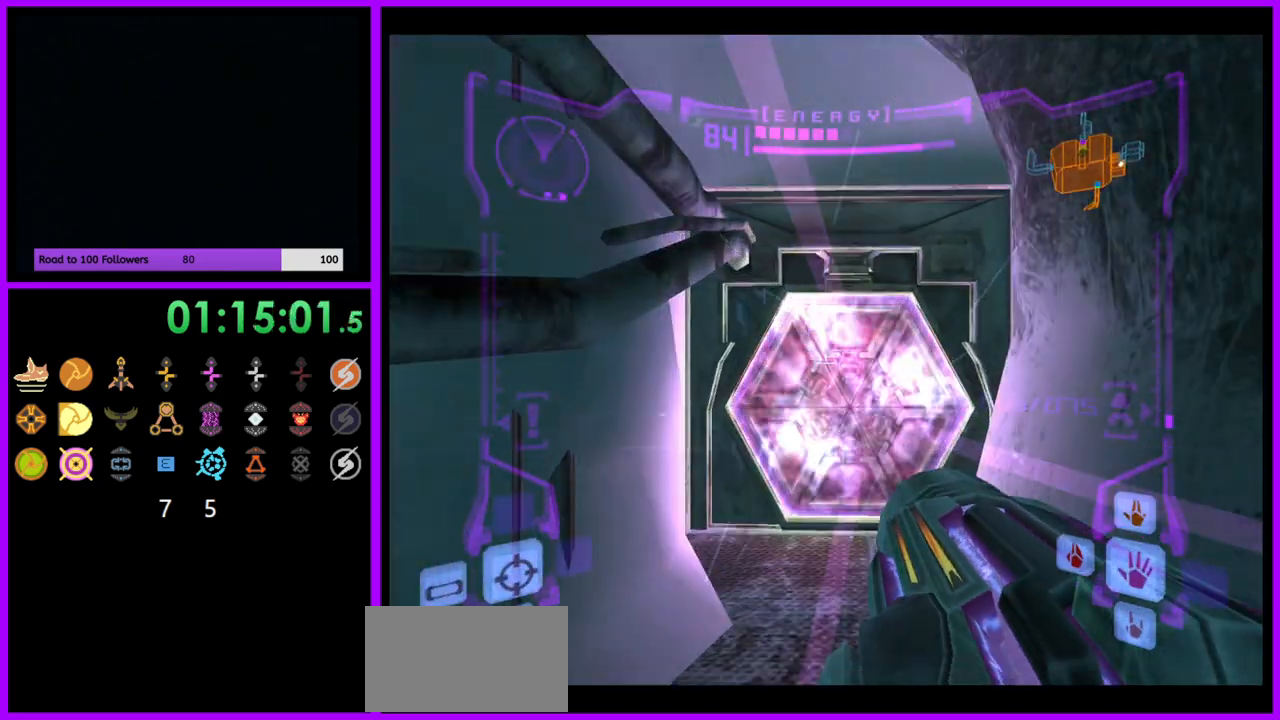
{"dt_ms": 500, "buttons": [], "left_stick": "up", "right_stick": "center", "events": [[133, "L1", "up"]]}
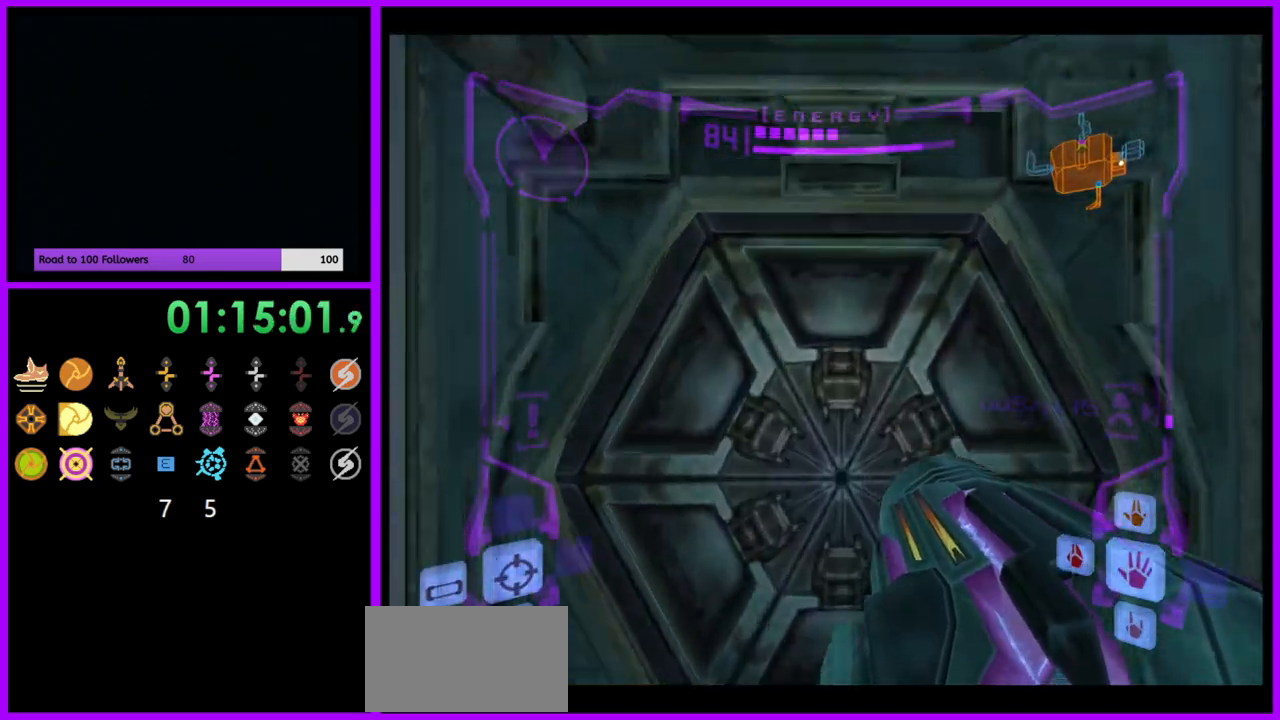
{"dt_ms": 500, "buttons": [], "left_stick": "center", "right_stick": "center", "events": [[83, "left_stick", "center"], [150, "A", "down"], [217, "A", "up"], [267, "left_stick", "down"], [350, "left_stick", "center"]]}
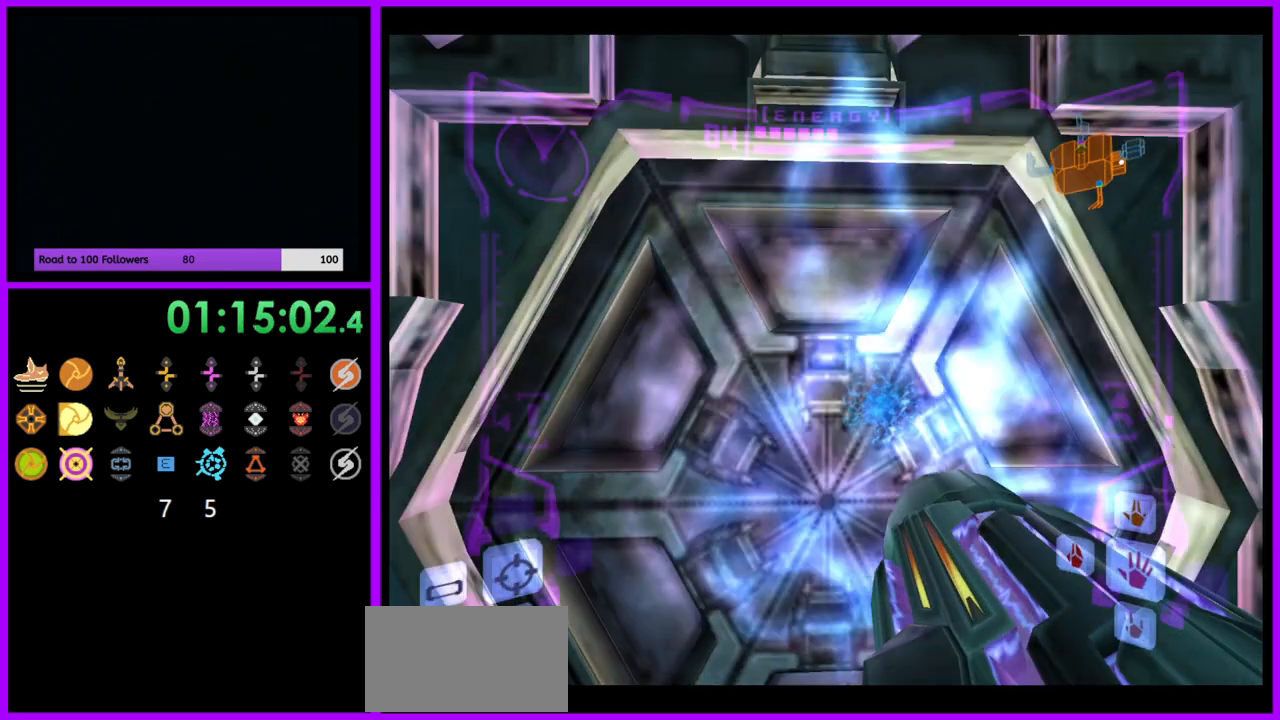
{"dt_ms": 500, "buttons": [], "left_stick": "center", "right_stick": "center", "events": [[67, "A", "down"], [167, "A", "up"], [267, "A", "down"], [333, "A", "up"]]}
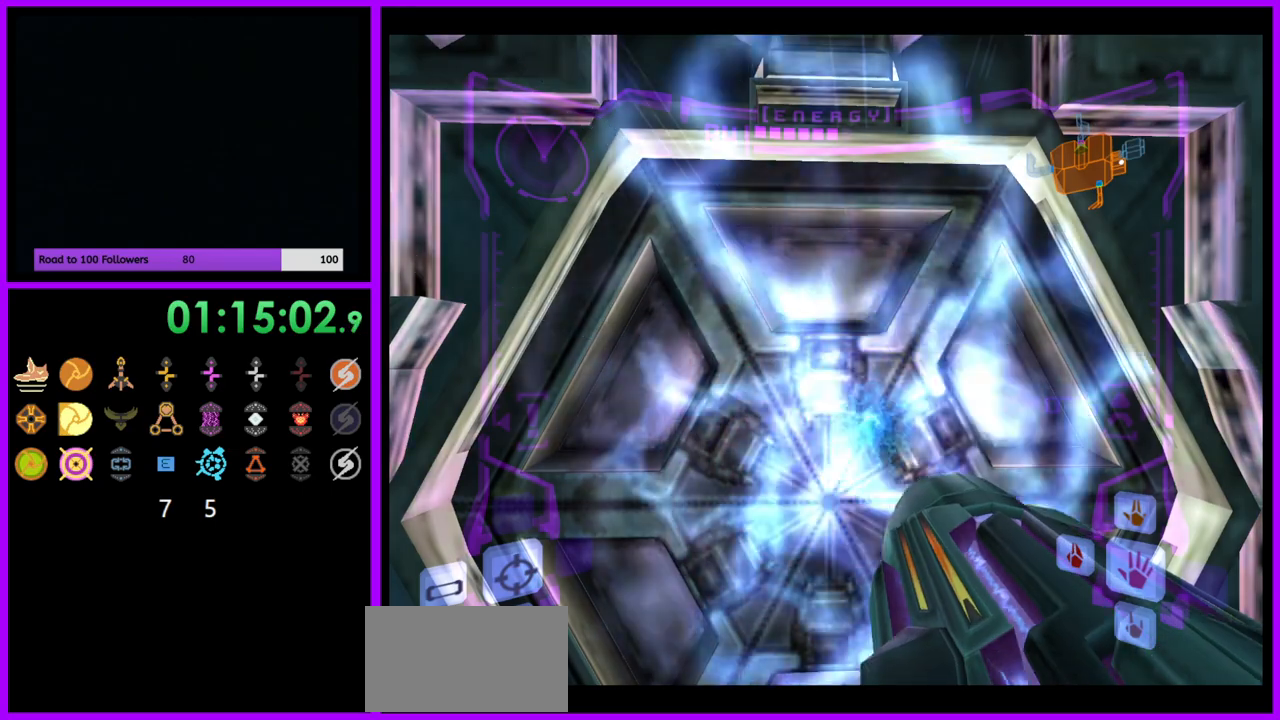
{"dt_ms": 1000, "buttons": [], "left_stick": "center", "right_stick": "center"}
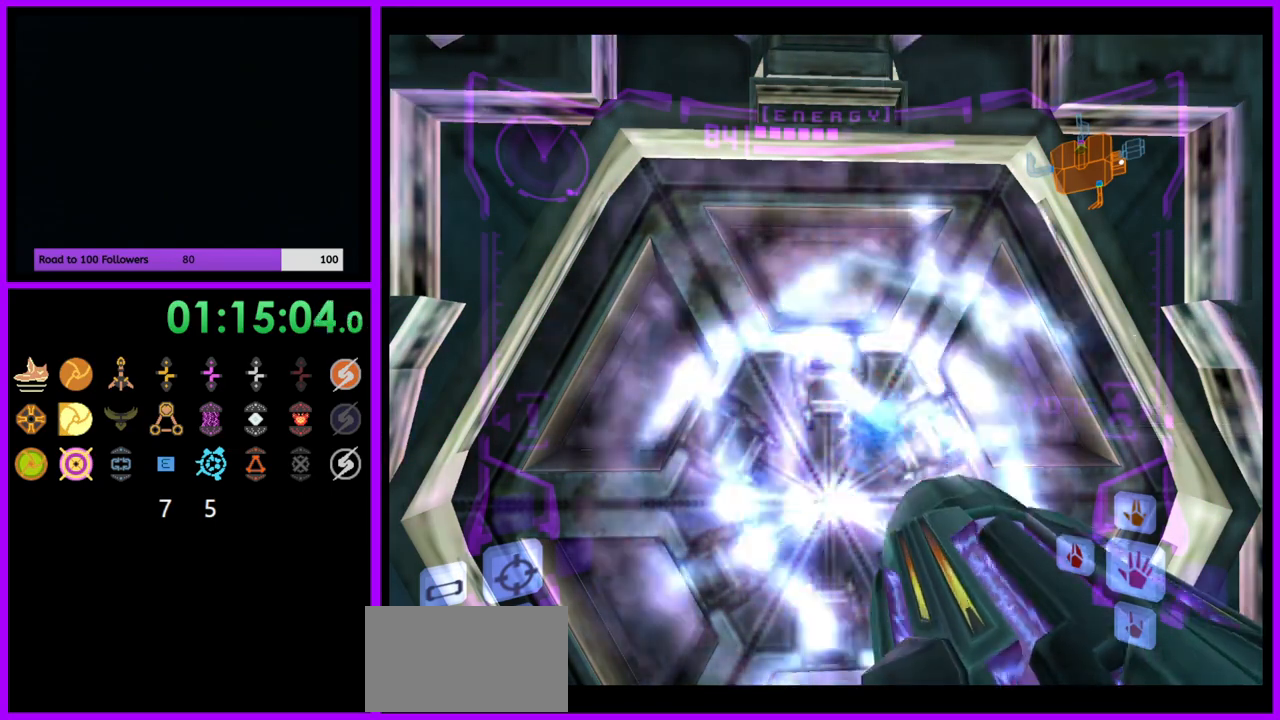
{"dt_ms": 500, "buttons": ["A"], "left_stick": "center", "right_stick": "center", "events": [[17, "A", "down"], [67, "A", "up"], [333, "A", "down"], [417, "A", "up"], [483, "A", "down"]]}
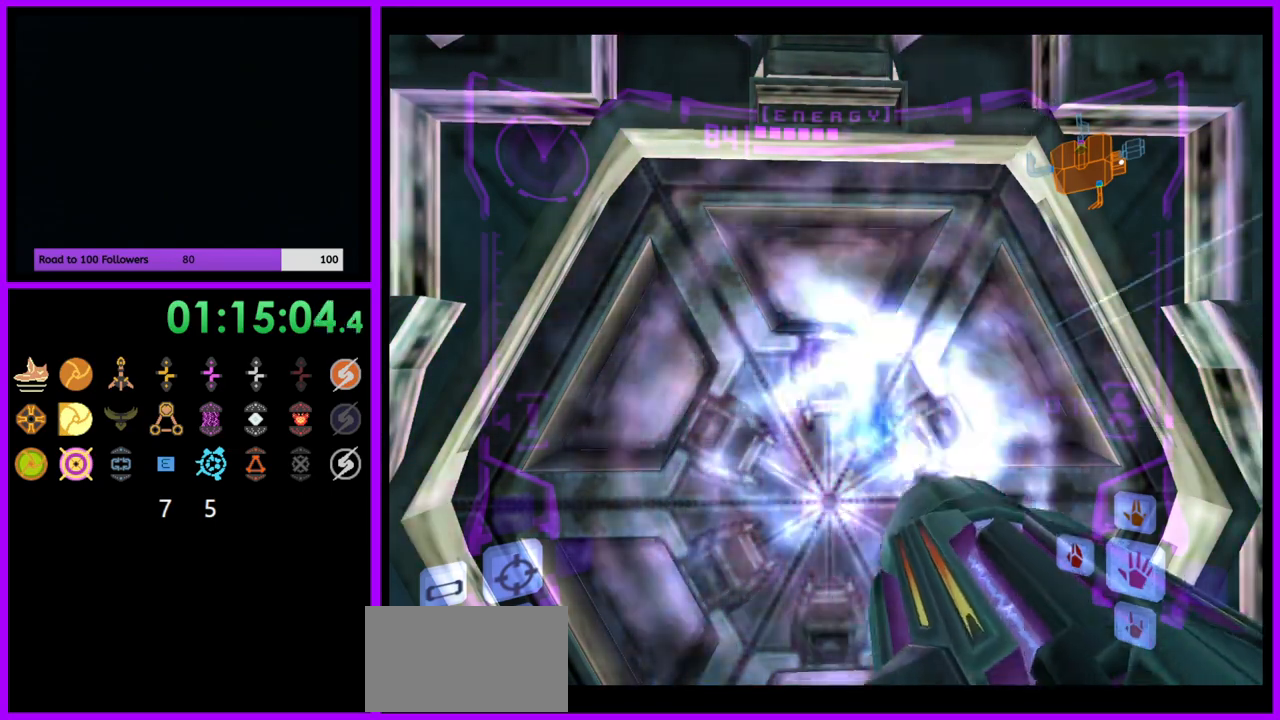
{"dt_ms": 500, "buttons": ["A"], "left_stick": "center", "right_stick": "center", "events": [[33, "A", "up"], [150, "A", "down"], [200, "A", "up"], [317, "A", "down"], [400, "A", "up"], [500, "A", "down"]]}
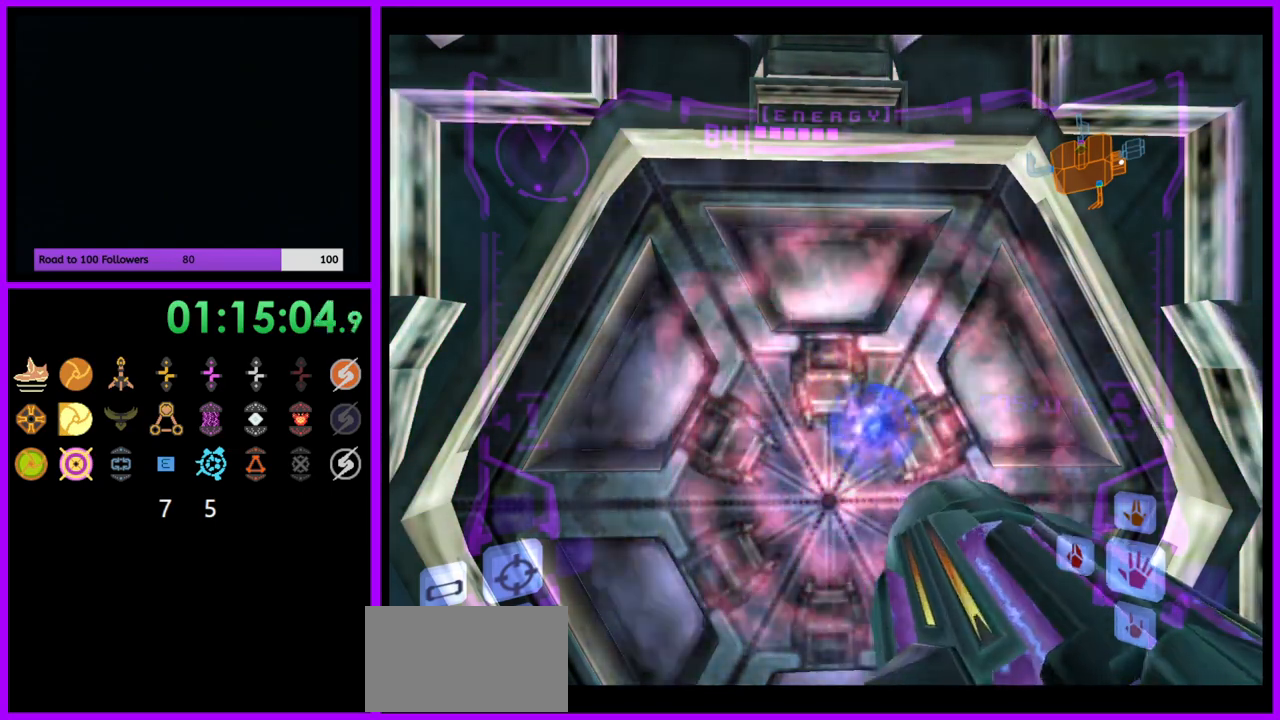
{"dt_ms": 500, "buttons": [], "left_stick": "up", "right_stick": "center", "events": [[183, "A", "up"], [300, "A", "down"], [367, "A", "up"], [417, "left_stick", "up"], [467, "L1", "down"], [483, "L1", "up"]]}
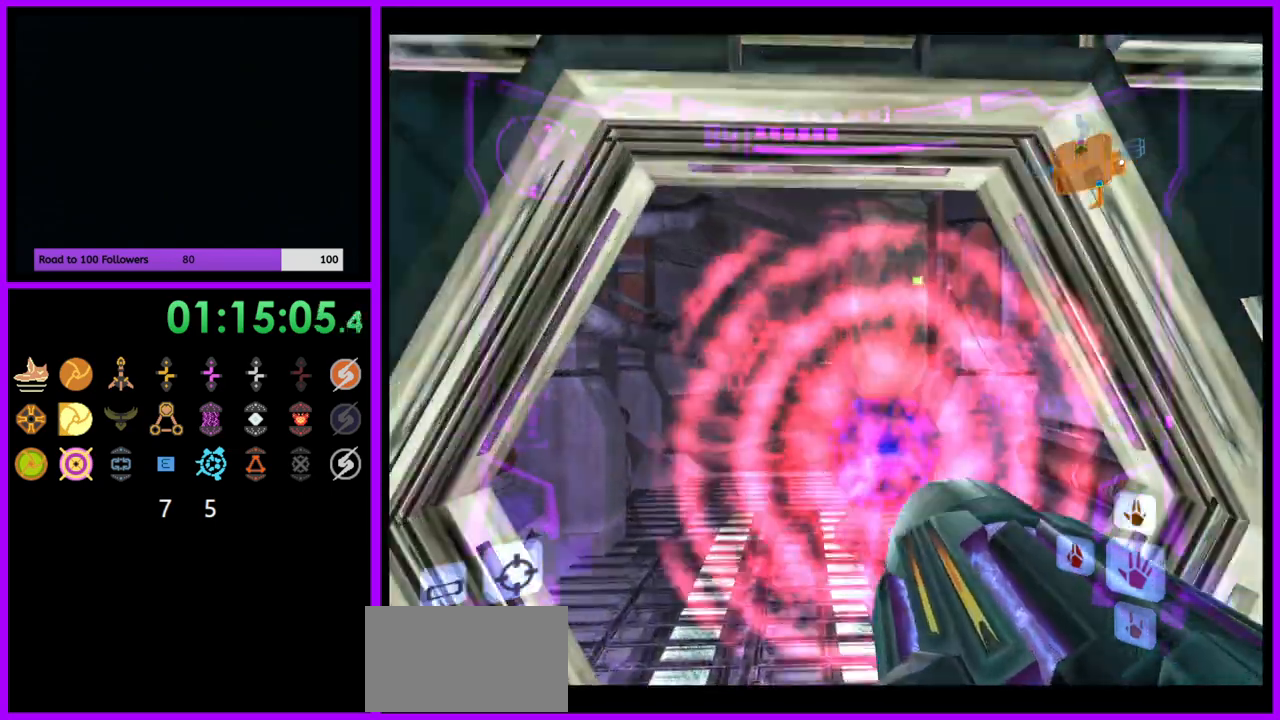
{"dt_ms": 500, "buttons": ["L1"], "left_stick": "up", "right_stick": "center"}
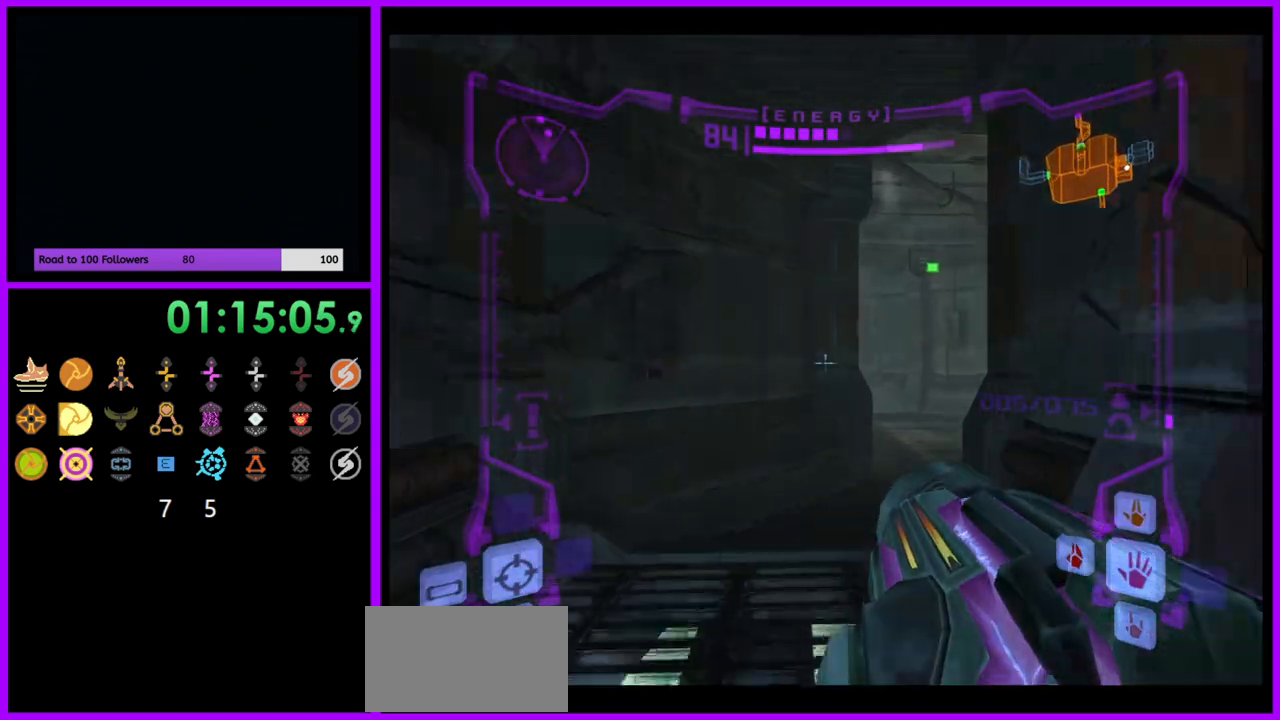
{"dt_ms": 500, "buttons": [], "left_stick": "up", "right_stick": "center", "events": [[17, "B", "down"], [117, "B", "up"], [250, "L1", "up"]]}
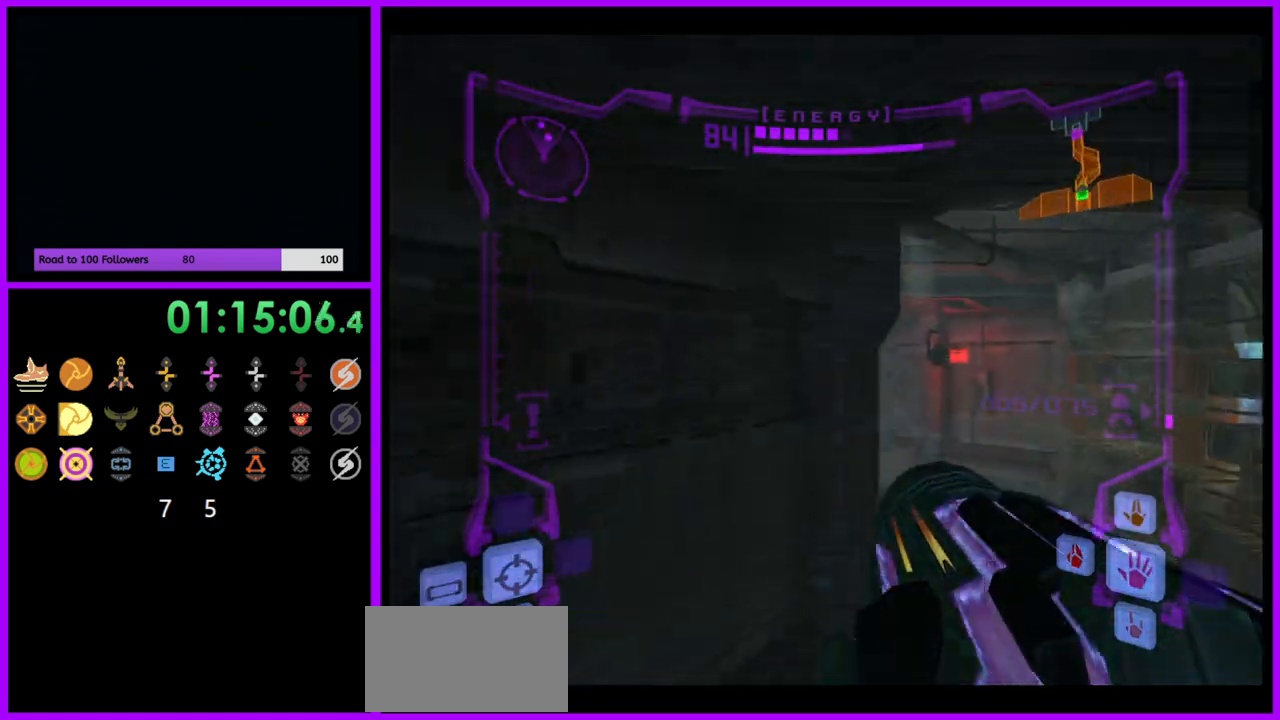
{"dt_ms": 500, "buttons": ["L1"], "left_stick": "up-right", "right_stick": "center", "events": [[233, "L1", "down"], [250, "left_stick", "up-right"]]}
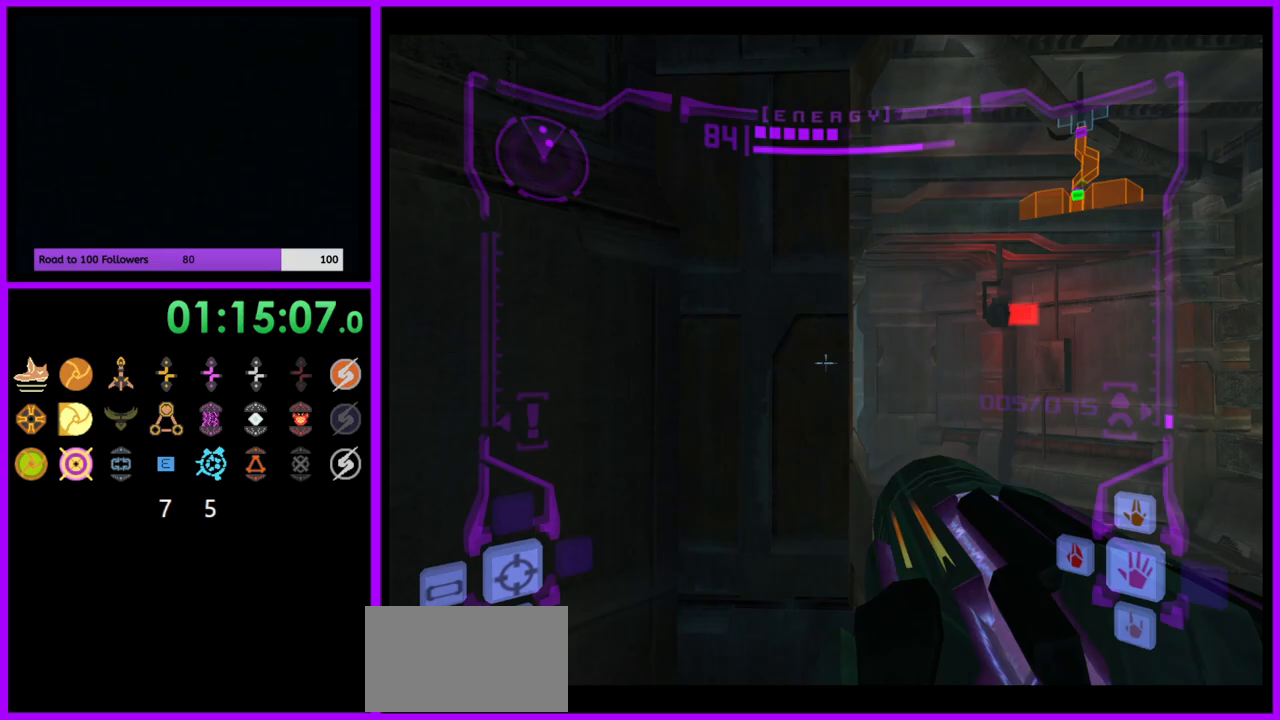
{"dt_ms": 500, "buttons": [], "left_stick": "up", "right_stick": "center", "events": [[200, "B", "down"], [300, "B", "up"], [417, "L1", "up"], [417, "left_stick", "up"]]}
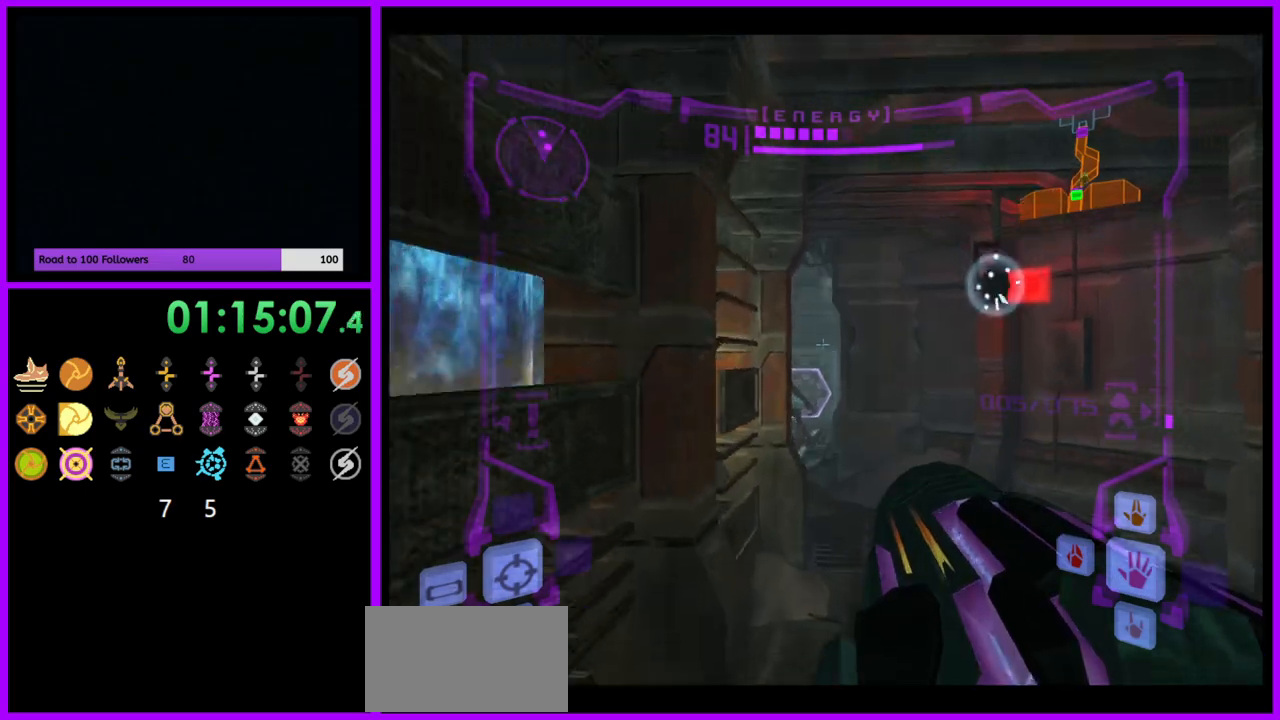
{"dt_ms": 500, "buttons": [], "left_stick": "up", "right_stick": "center", "events": [[67, "left_stick", "up-left"], [200, "left_stick", "up"]]}
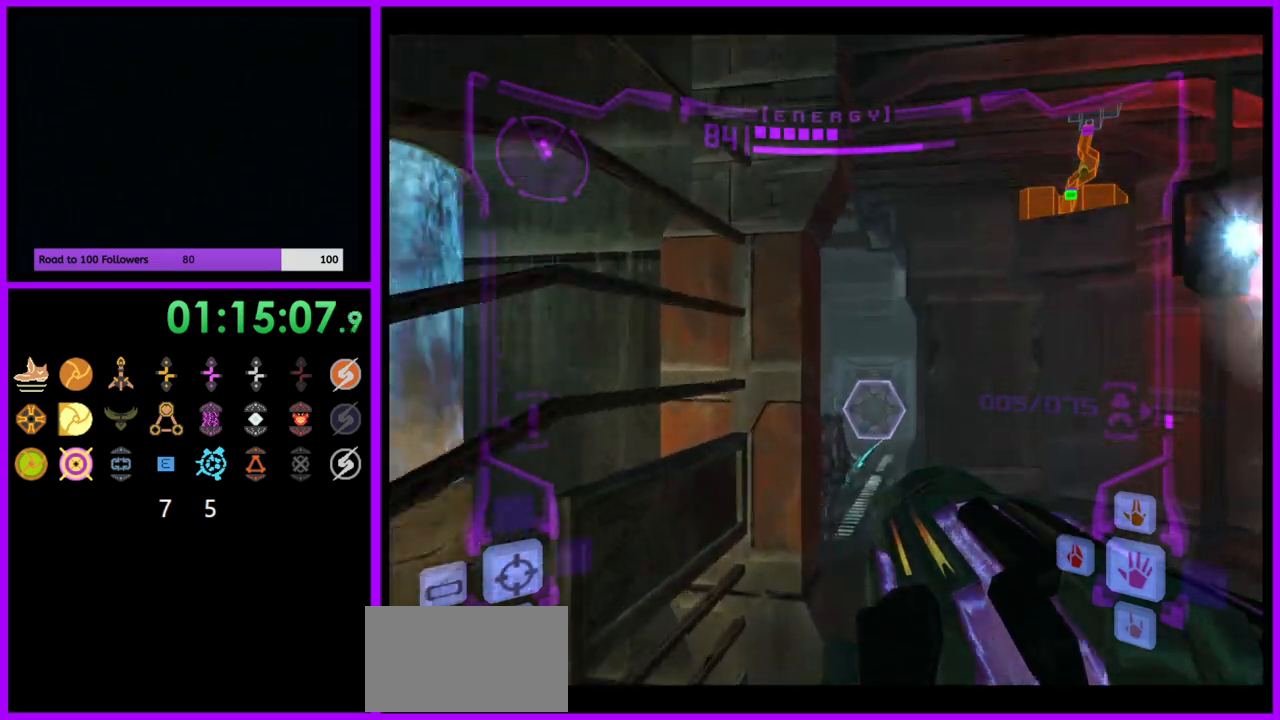
{"dt_ms": 500, "buttons": ["B", "L1"], "left_stick": "up-right", "right_stick": "center", "events": [[133, "left_stick", "up-right"], [250, "L1", "down"], [417, "B", "down"]]}
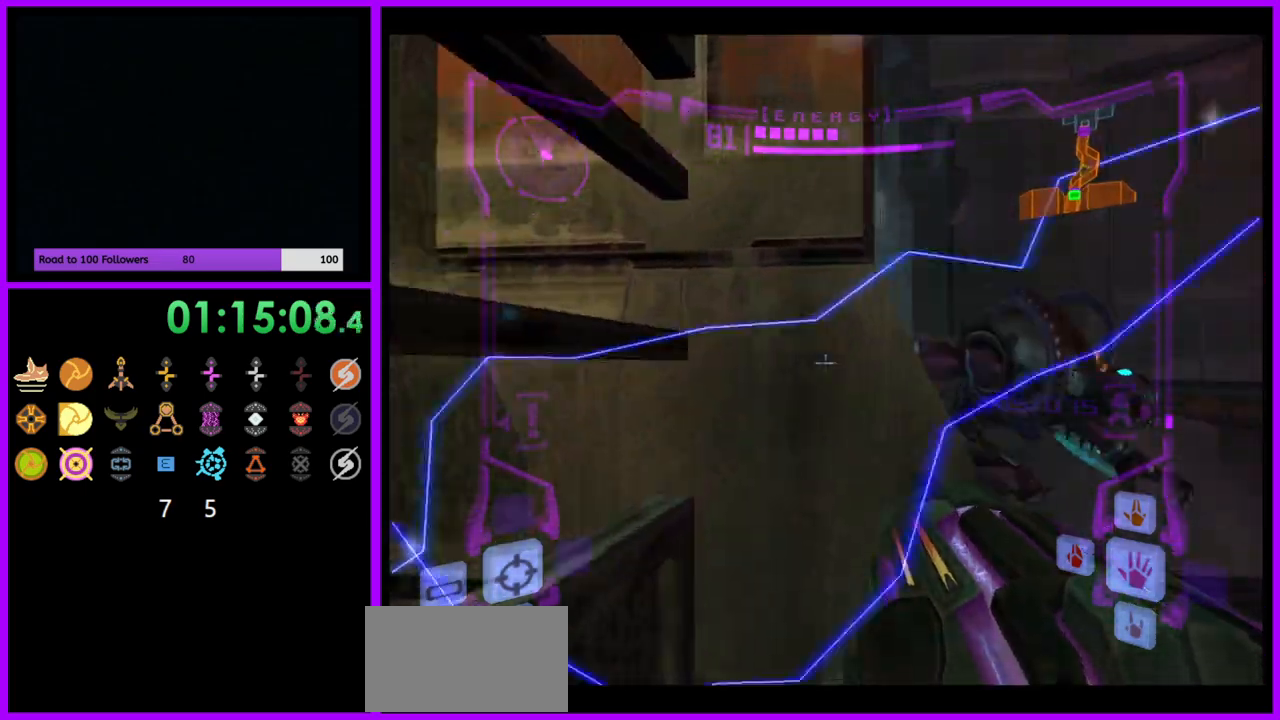
{"dt_ms": 500, "buttons": ["L1"], "left_stick": "up", "right_stick": "center", "events": [[17, "B", "up"], [400, "B", "down"], [433, "left_stick", "up"], [483, "B", "up"]]}
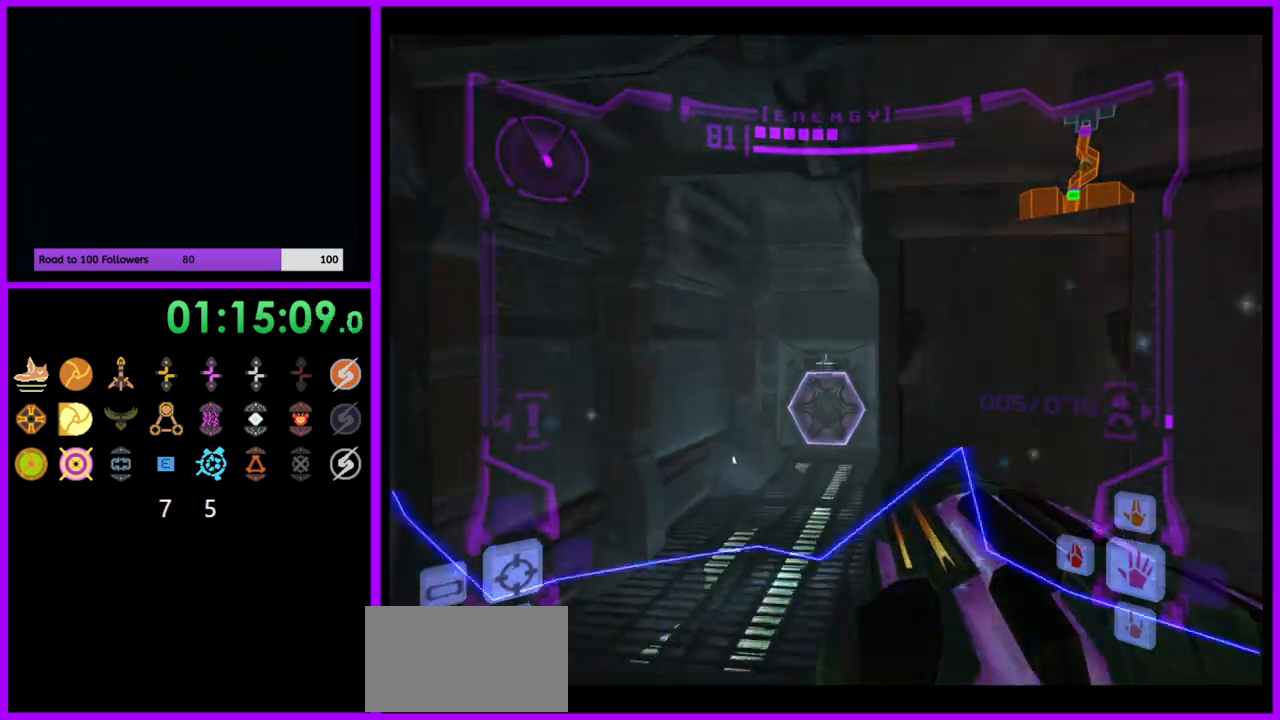
{"dt_ms": 500, "buttons": [], "left_stick": "up", "right_stick": "center", "events": [[267, "L1", "up"]]}
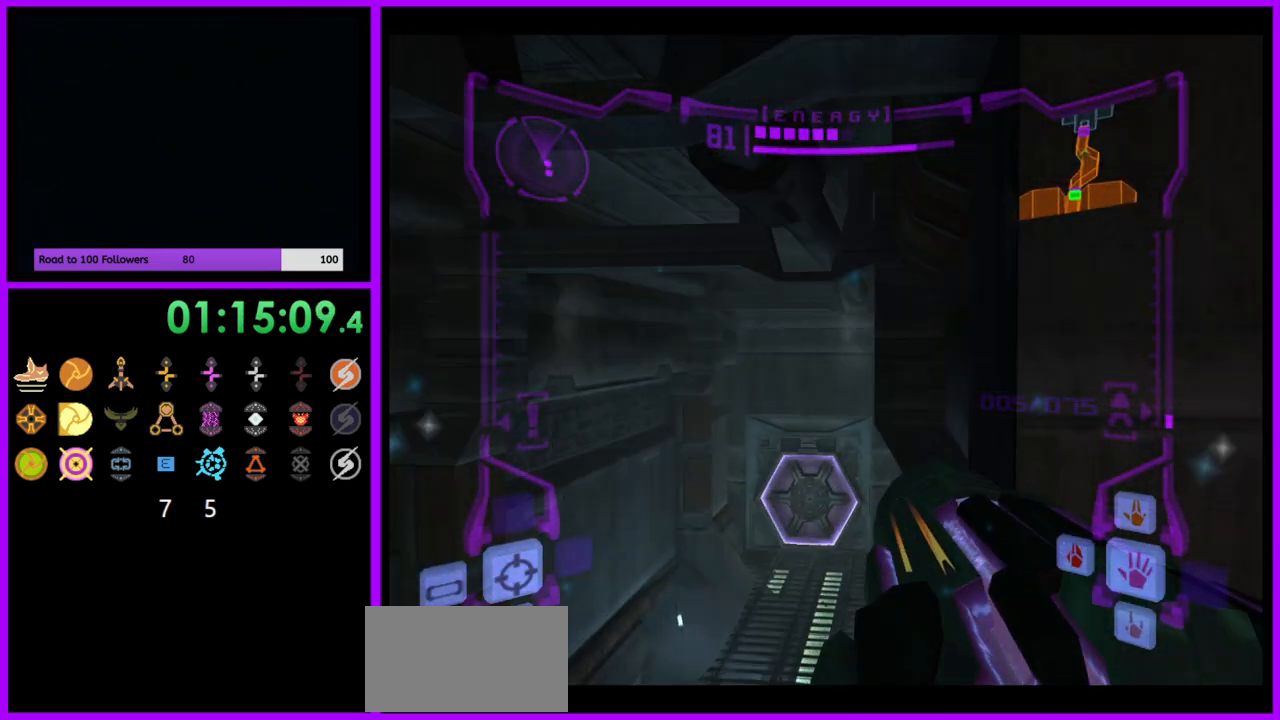
{"dt_ms": 500, "buttons": ["L1"], "left_stick": "up-left", "right_stick": "center", "events": [[200, "L1", "down"], [200, "left_stick", "up-left"]]}
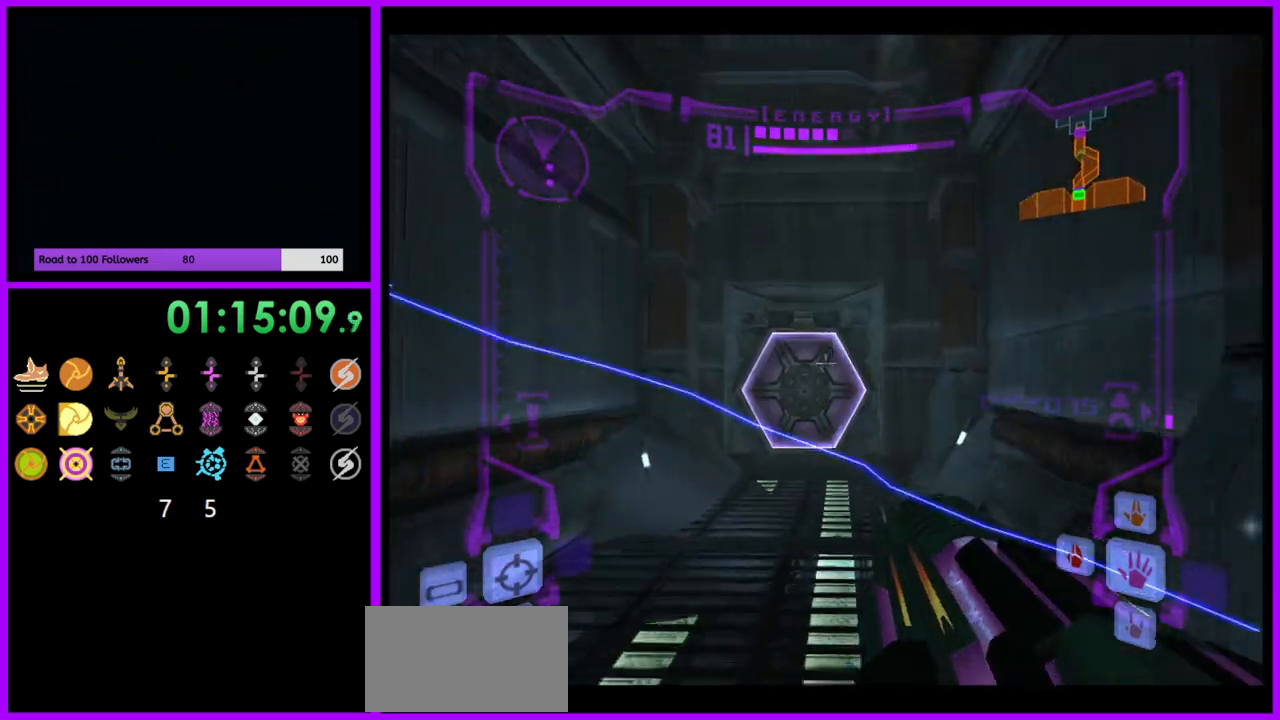
{"dt_ms": 500, "buttons": ["L1"], "left_stick": "up", "right_stick": "center", "events": [[67, "A", "down"], [100, "left_stick", "up"], [167, "A", "up"]]}
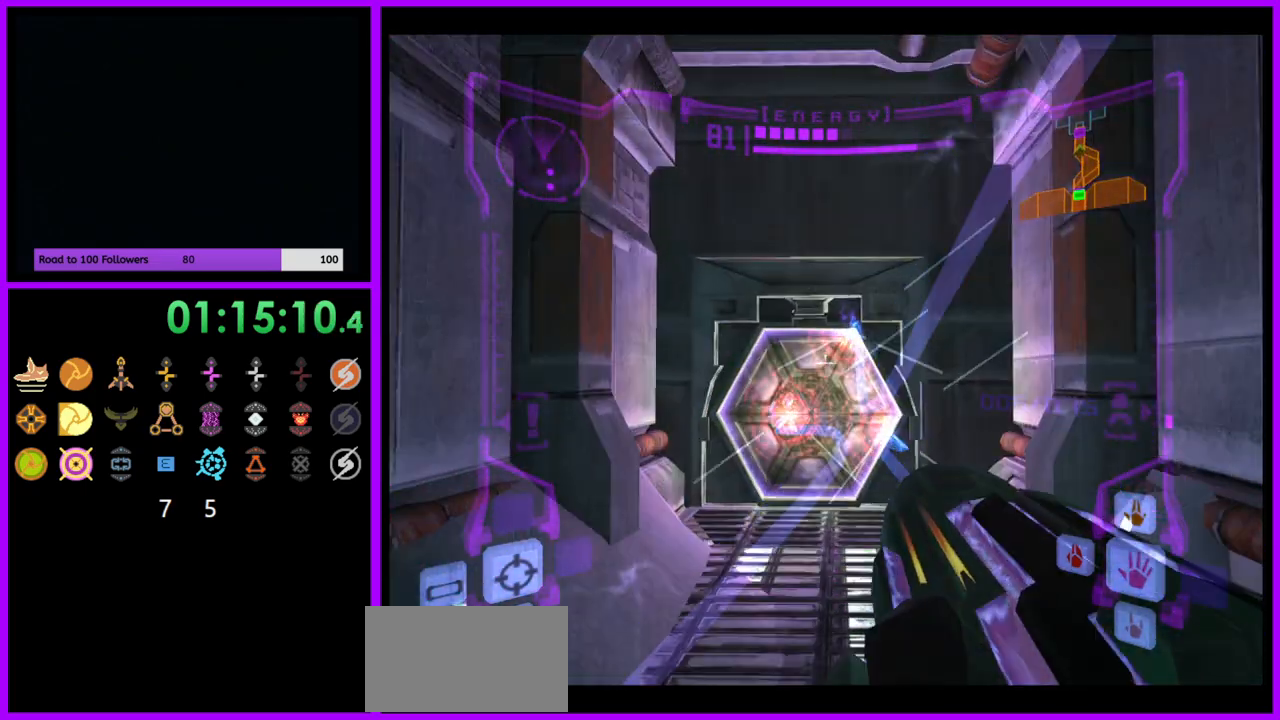
{"dt_ms": 500, "buttons": ["L1"], "left_stick": "up", "right_stick": "left", "events": [[467, "right_stick", "left"]]}
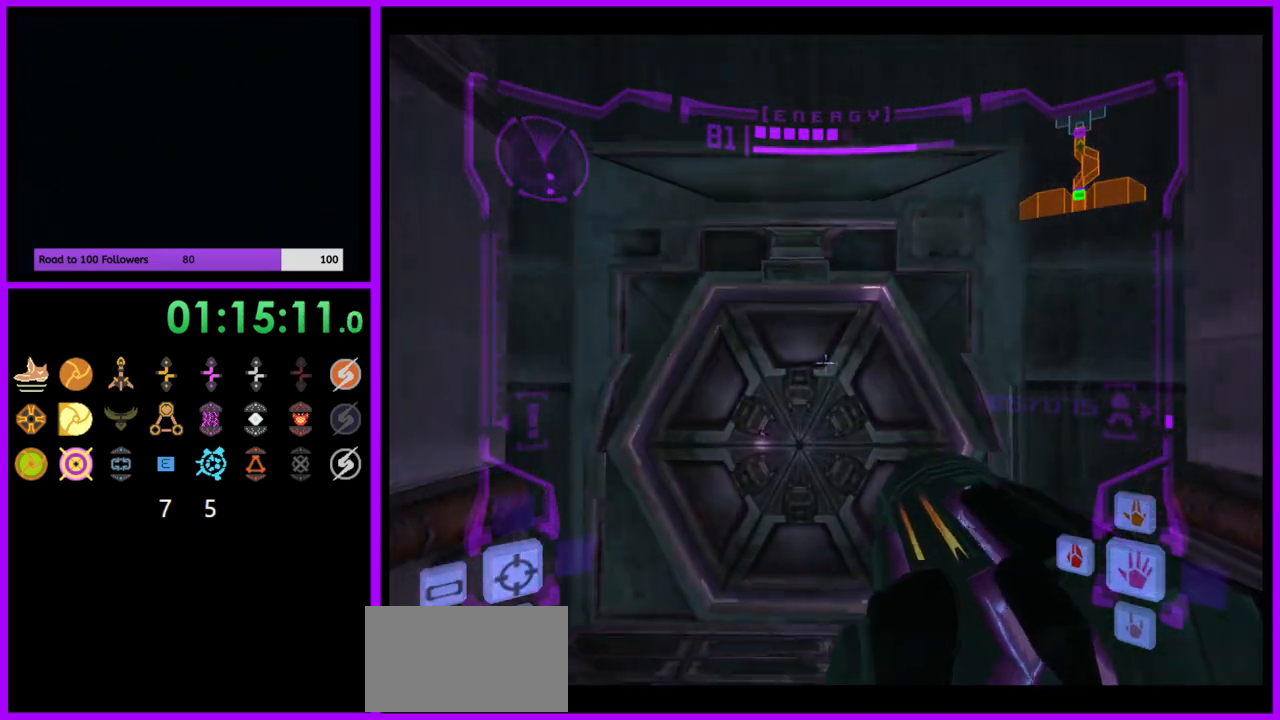
{"dt_ms": 500, "buttons": ["A", "L1"], "left_stick": "up", "right_stick": "center", "events": [[100, "right_stick", "center"], [467, "A", "down"]]}
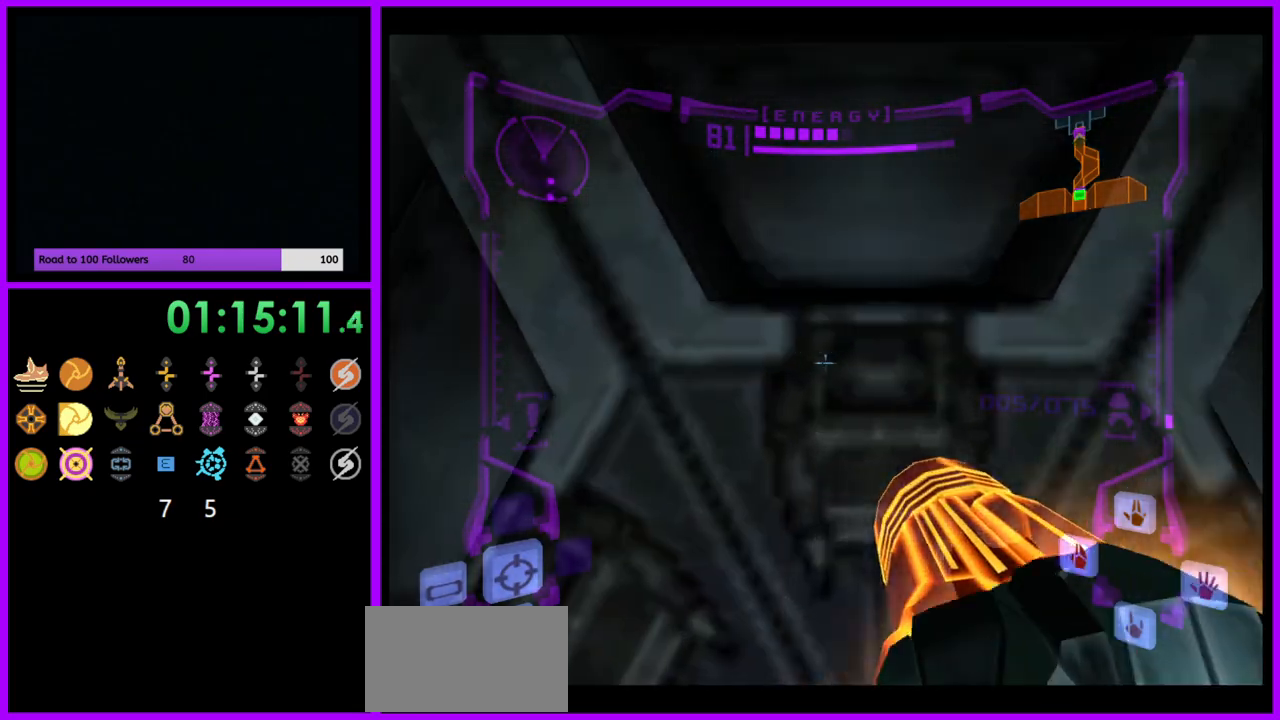
{"dt_ms": 500, "buttons": ["A"], "left_stick": "center", "right_stick": "center", "events": [[33, "left_stick", "center"], [117, "L1", "up"]]}
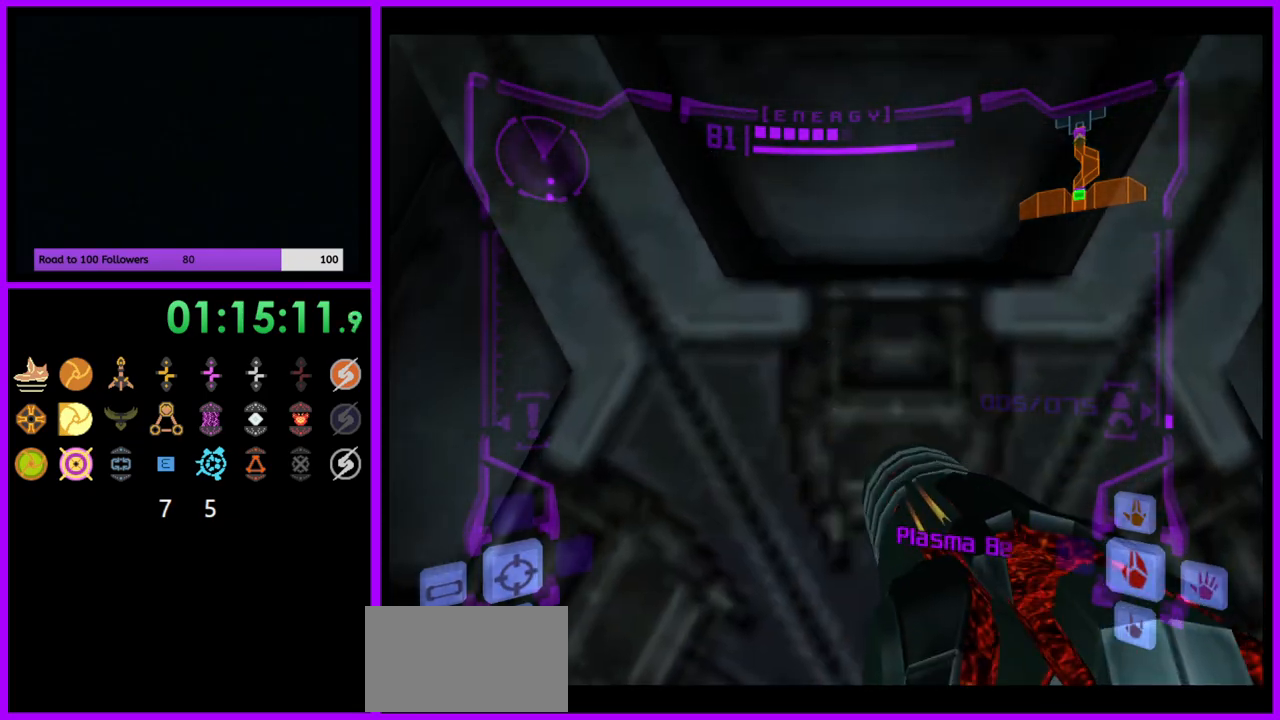
{"dt_ms": 500, "buttons": ["A"], "left_stick": "center", "right_stick": "center"}
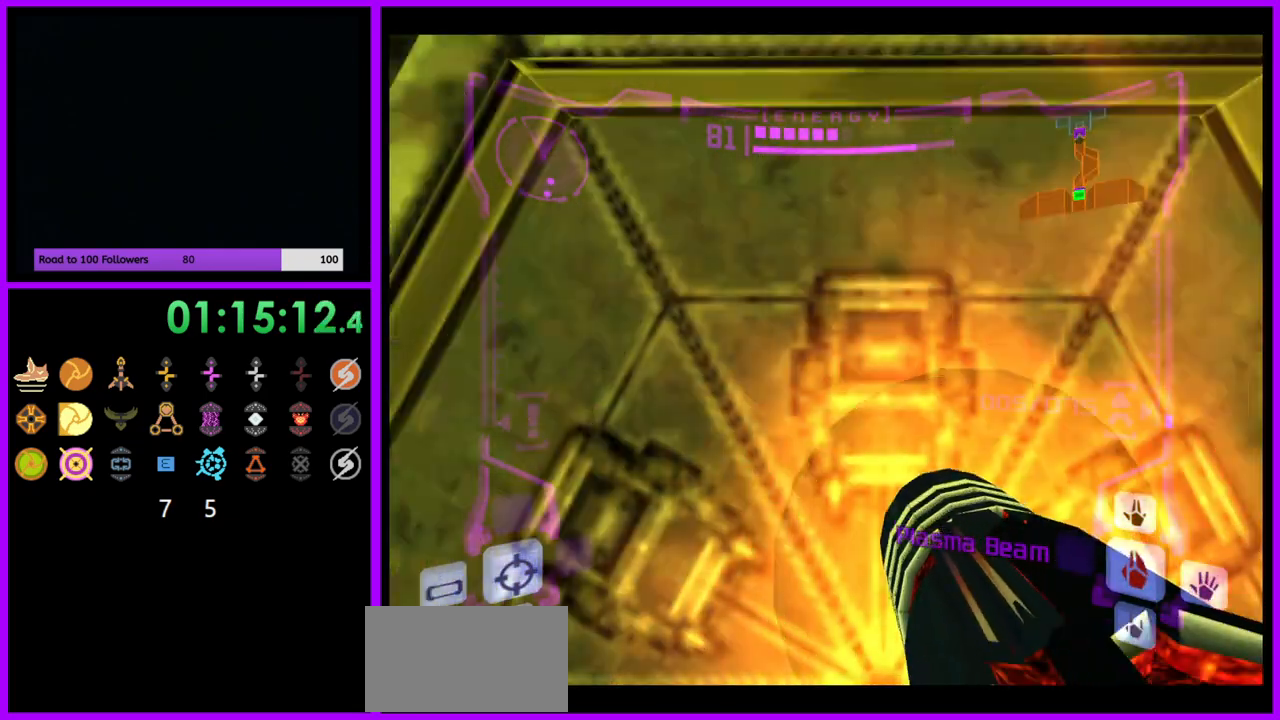
{"dt_ms": 500, "buttons": ["A", "L1"], "left_stick": "center", "right_stick": "center", "events": [[133, "R1", "down"], [200, "left_stick", "down"], [217, "R1", "up"], [300, "R1", "down"], [417, "left_stick", "center"], [450, "R1", "up"], [467, "L1", "down"]]}